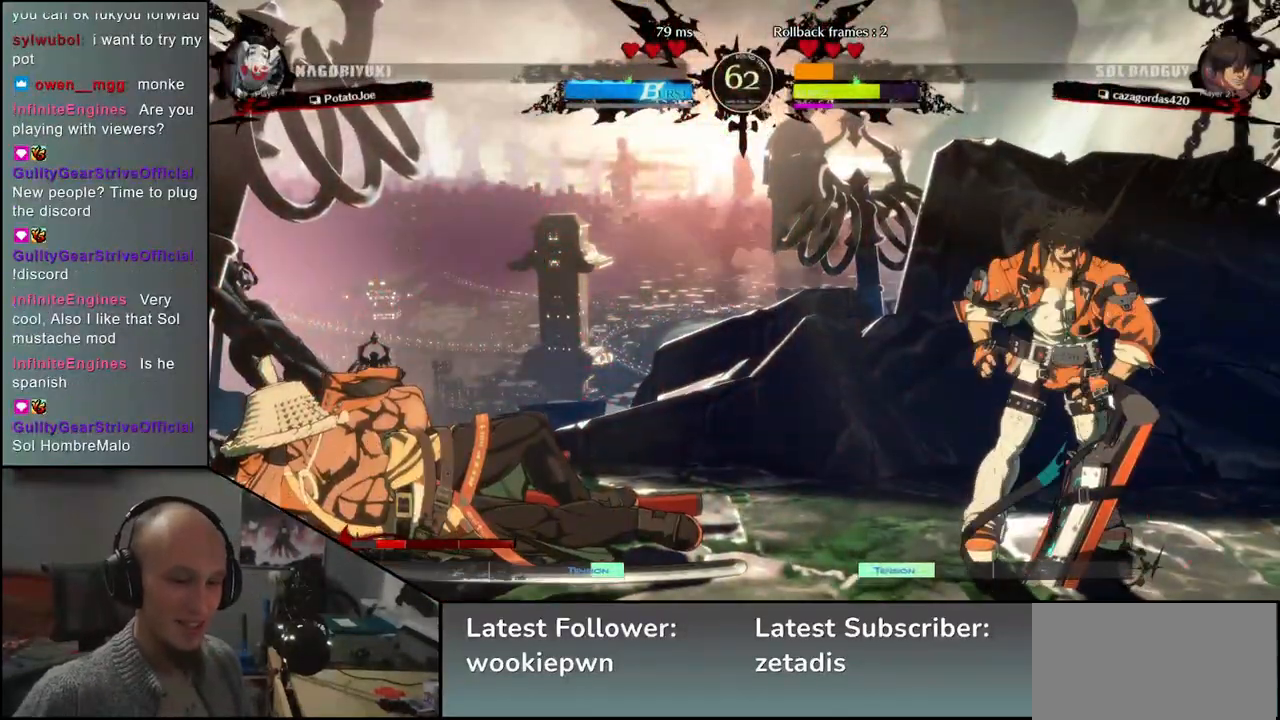
Gameplay with a controller (arcade stick); each line is a JSON object with the inputs held at the frame after it (dt_ms = milliseconds from this image to that frame). "events" lists button and stick changes between this image and that frame as [ms after this image, input, new state], when the widget could be followed in between. Not read: L3 R3 other_buttons.
{"dt_ms": 500, "buttons": [], "left_stick": "center", "events": []}
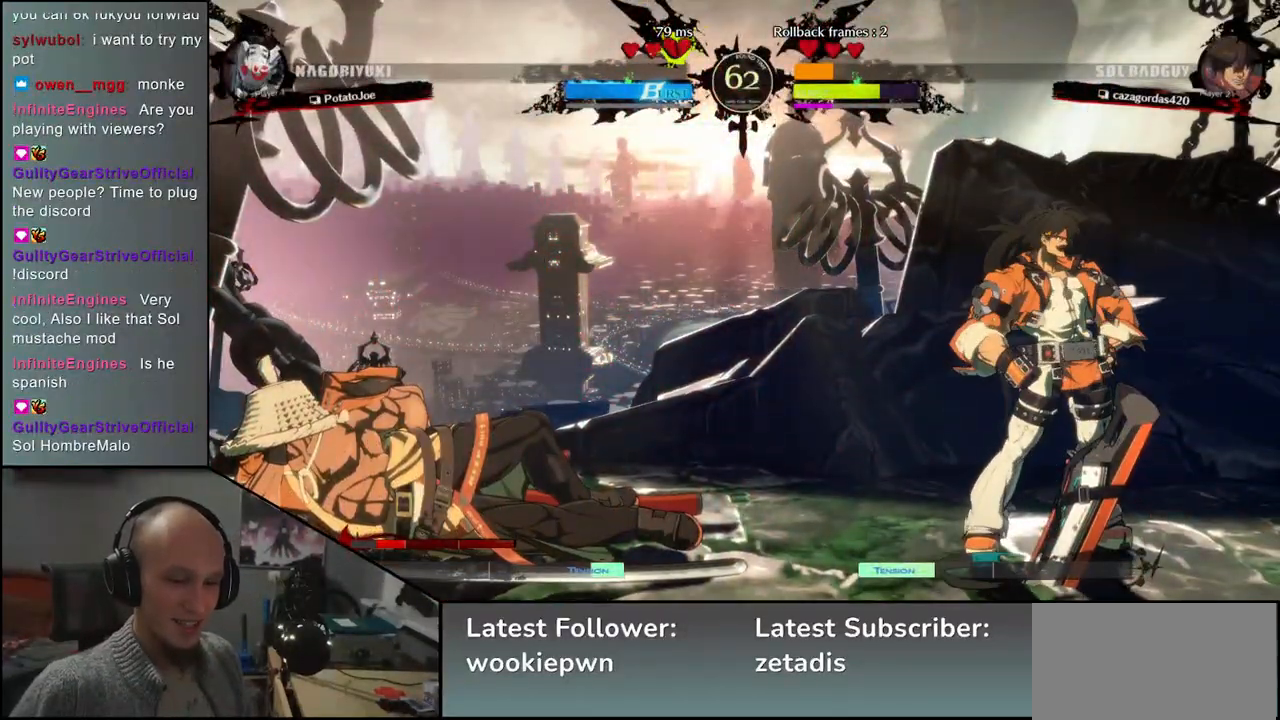
{"dt_ms": 500, "buttons": [], "left_stick": "center", "events": []}
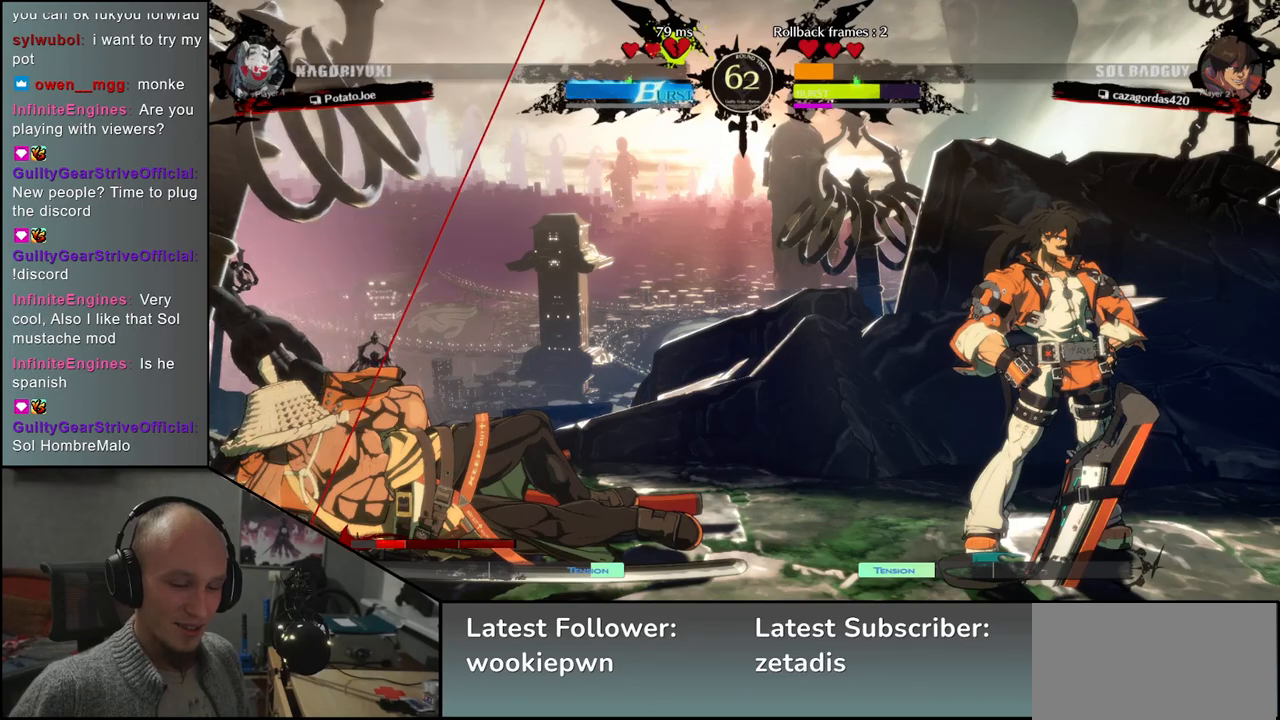
{"dt_ms": 500, "buttons": [], "left_stick": "left", "events": [[400, "left_stick", "left"]]}
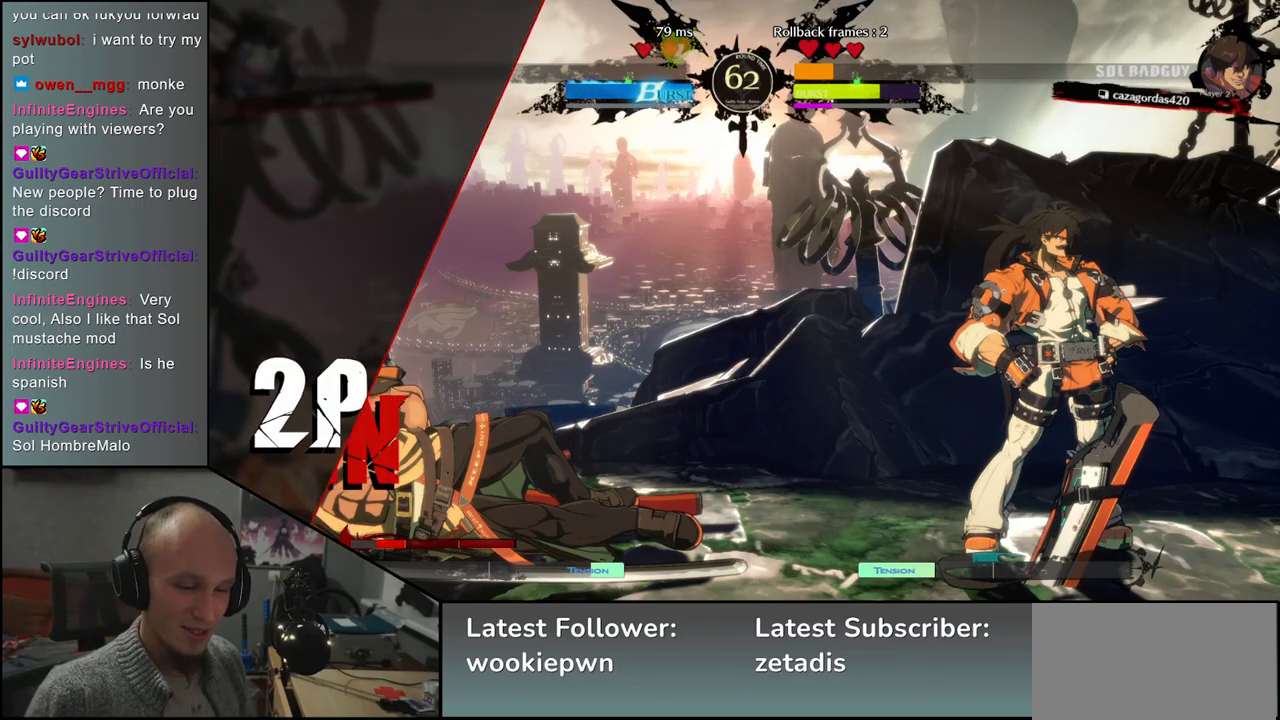
{"dt_ms": 500, "buttons": [], "left_stick": "left", "events": []}
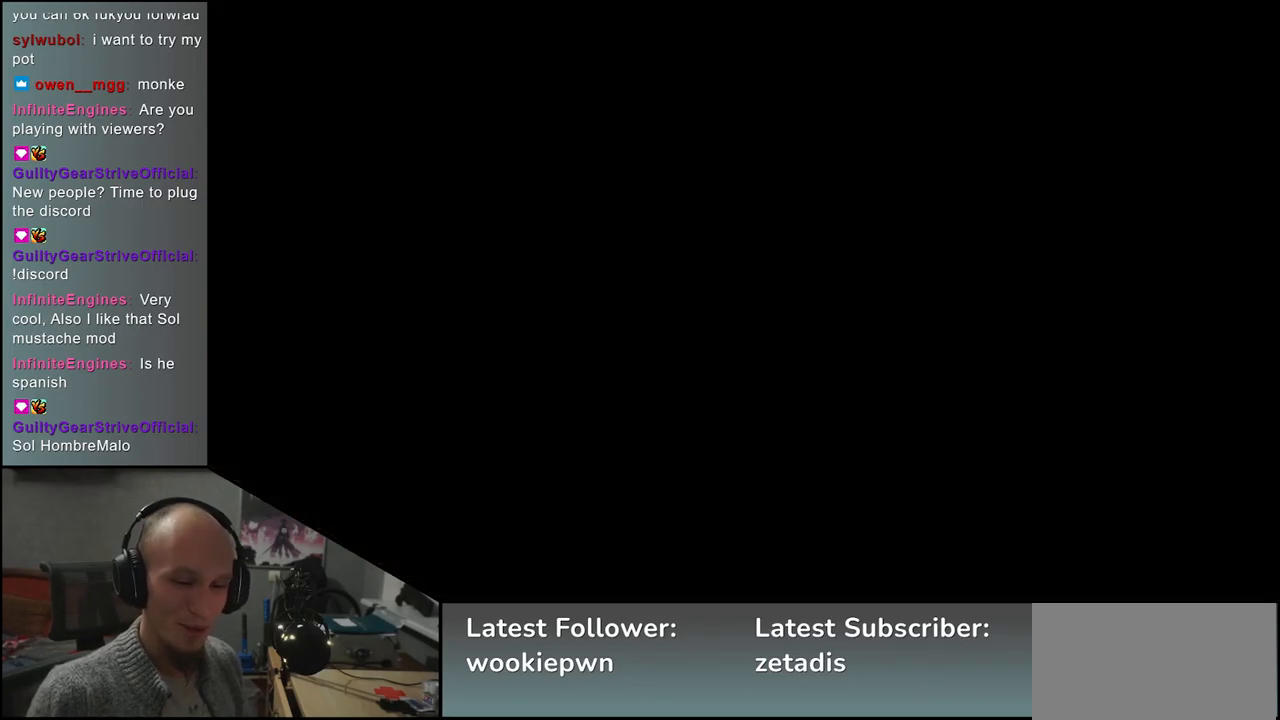
{"dt_ms": 500, "buttons": [], "left_stick": "left", "events": []}
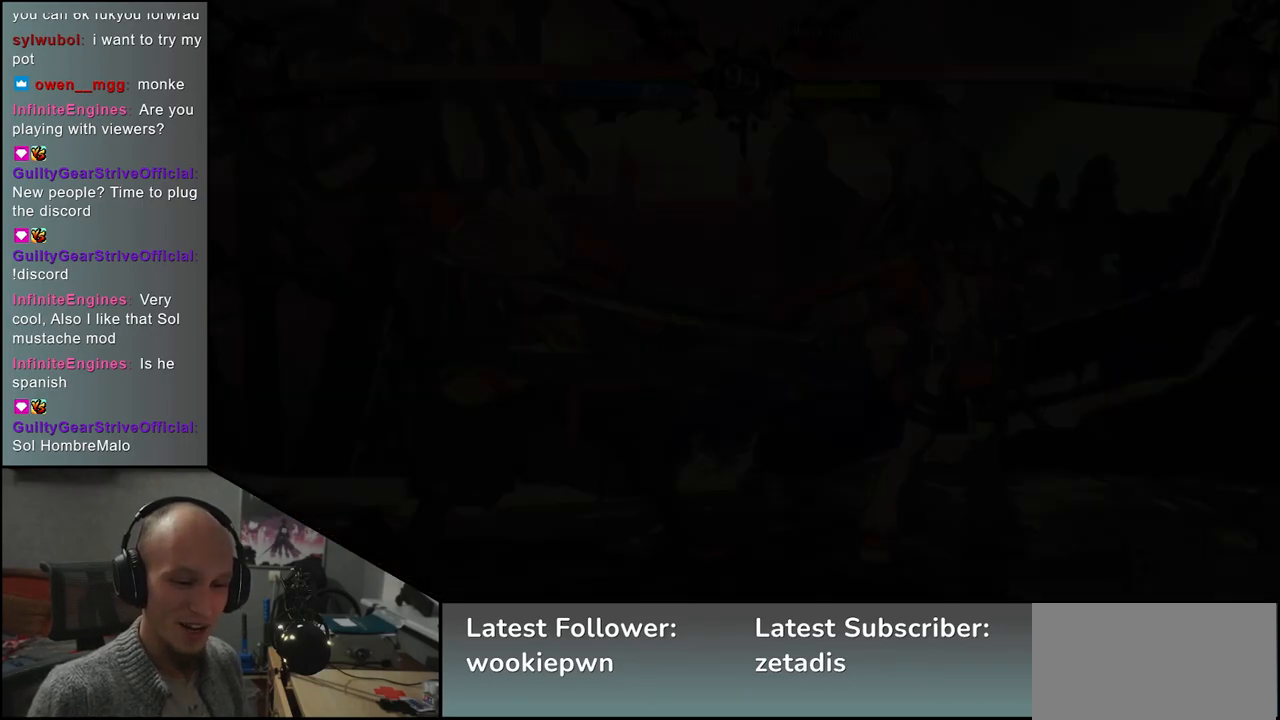
{"dt_ms": 500, "buttons": [], "left_stick": "left", "events": []}
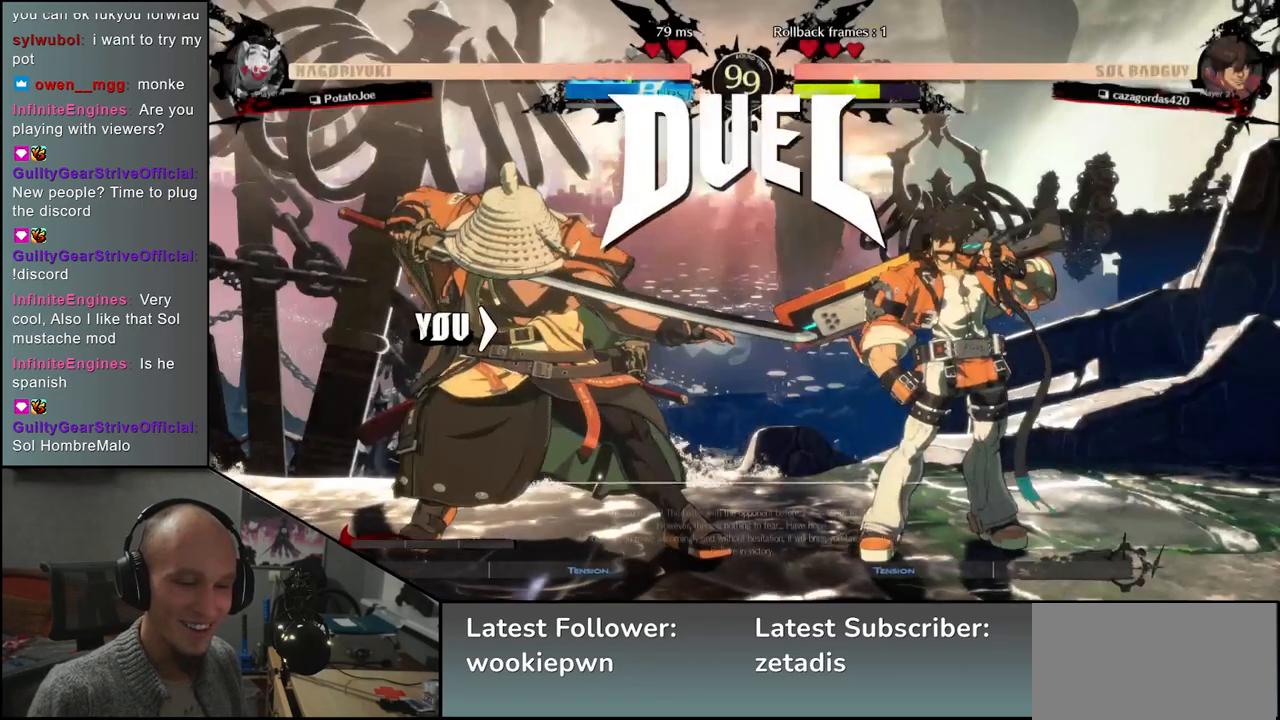
{"dt_ms": 500, "buttons": [], "left_stick": "left", "events": []}
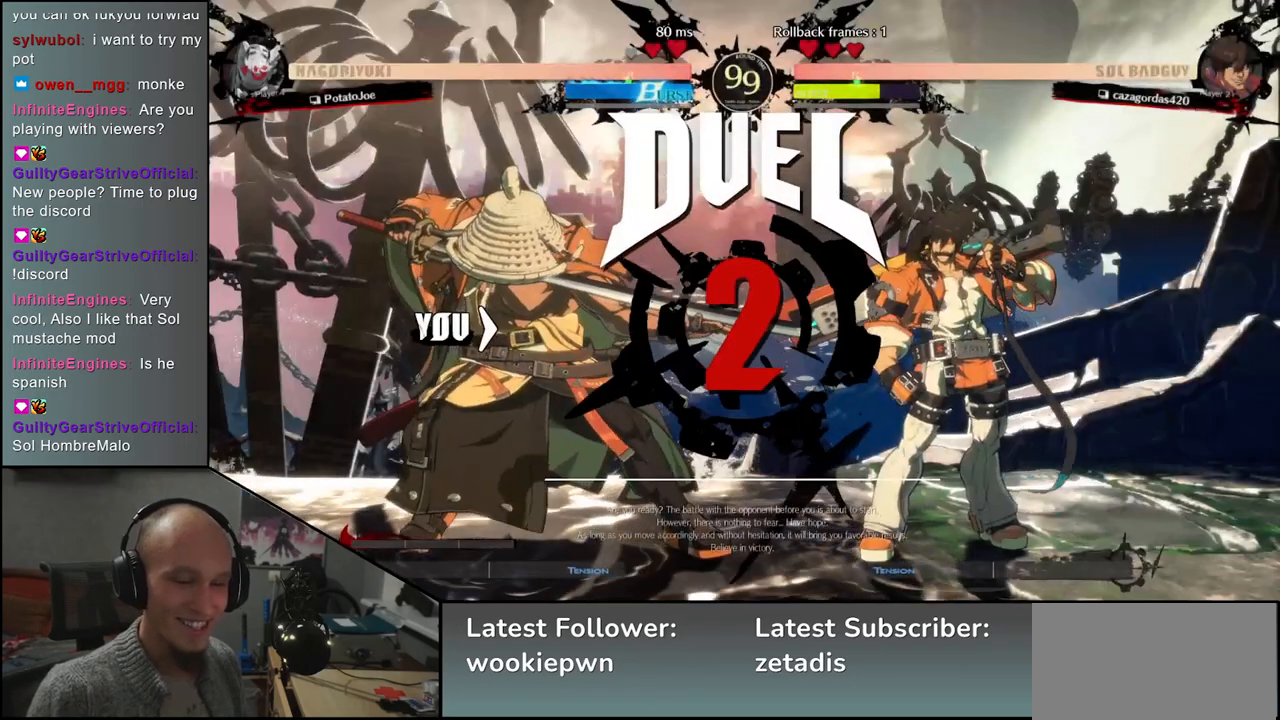
{"dt_ms": 500, "buttons": [], "left_stick": "right", "events": [[267, "left_stick", "right"], [400, "R1", "down"], [483, "R1", "up"]]}
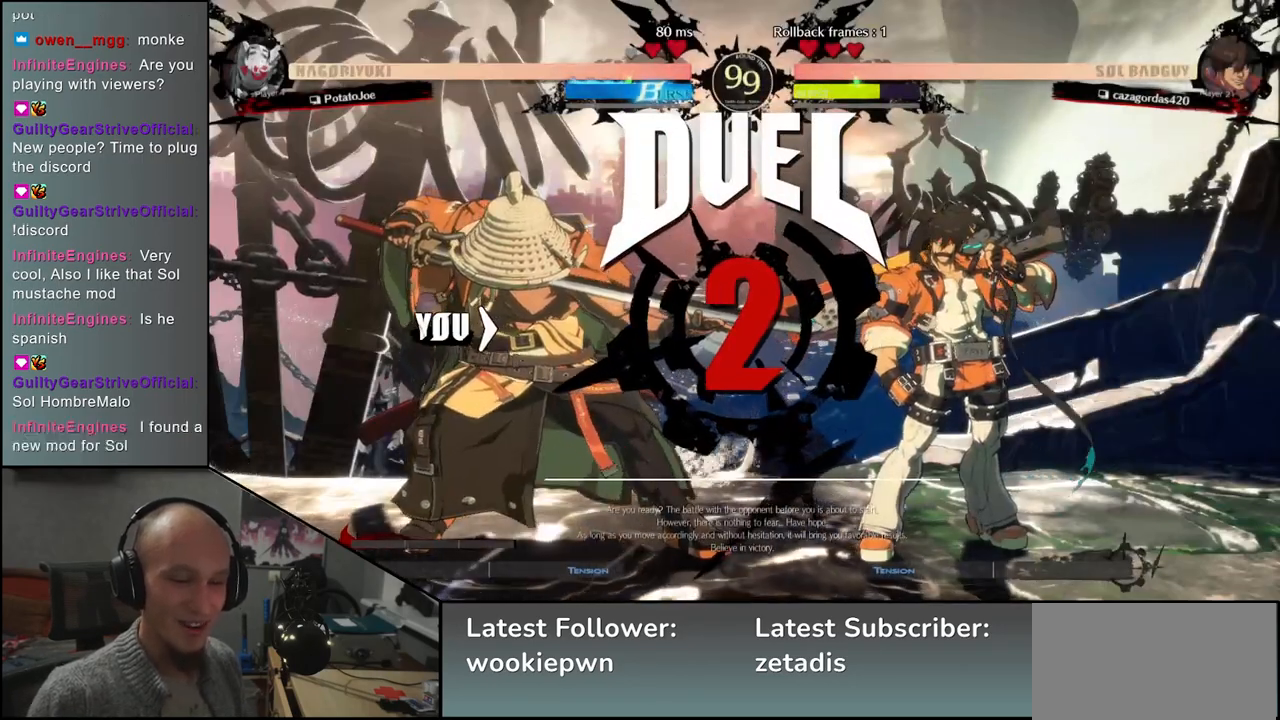
{"dt_ms": 500, "buttons": [], "left_stick": "right", "events": [[83, "R1", "down"], [167, "R1", "up"], [267, "R1", "down"], [333, "R1", "up"], [433, "R1", "down"], [500, "R1", "up"]]}
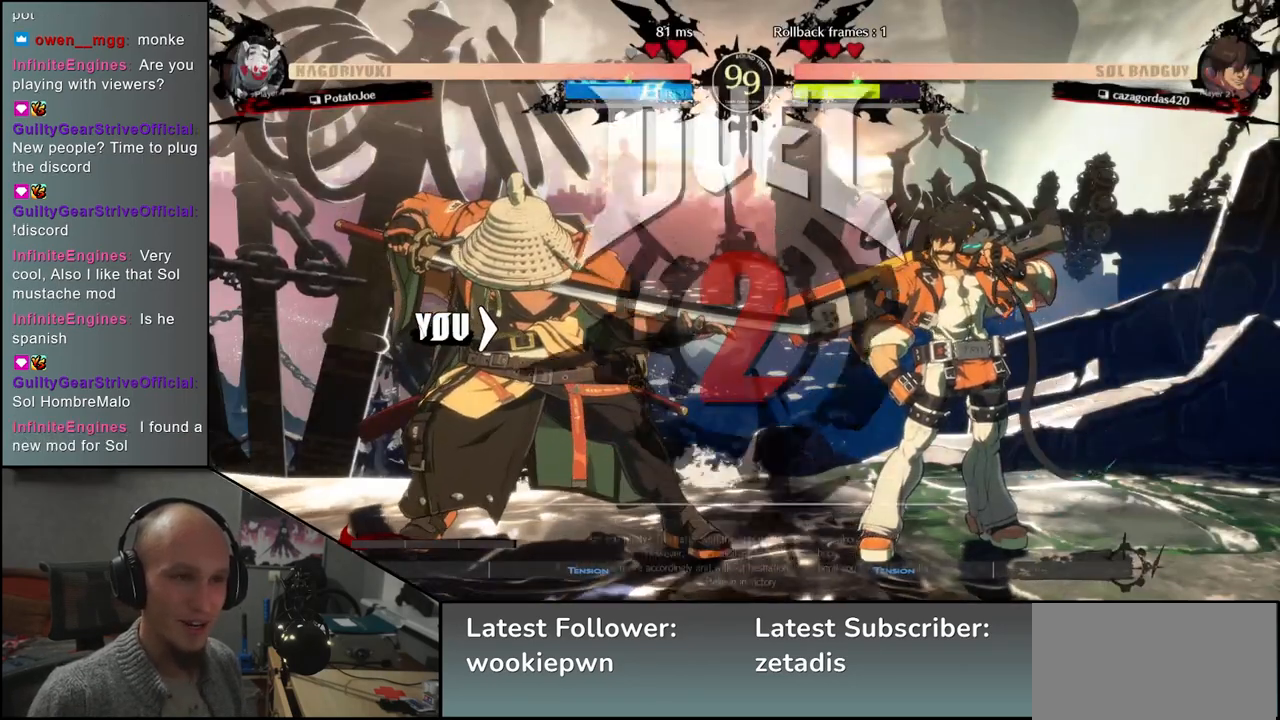
{"dt_ms": 500, "buttons": ["R1"], "left_stick": "right", "events": [[100, "R1", "down"], [167, "R1", "up"], [283, "R1", "down"], [350, "R1", "up"], [450, "R1", "down"]]}
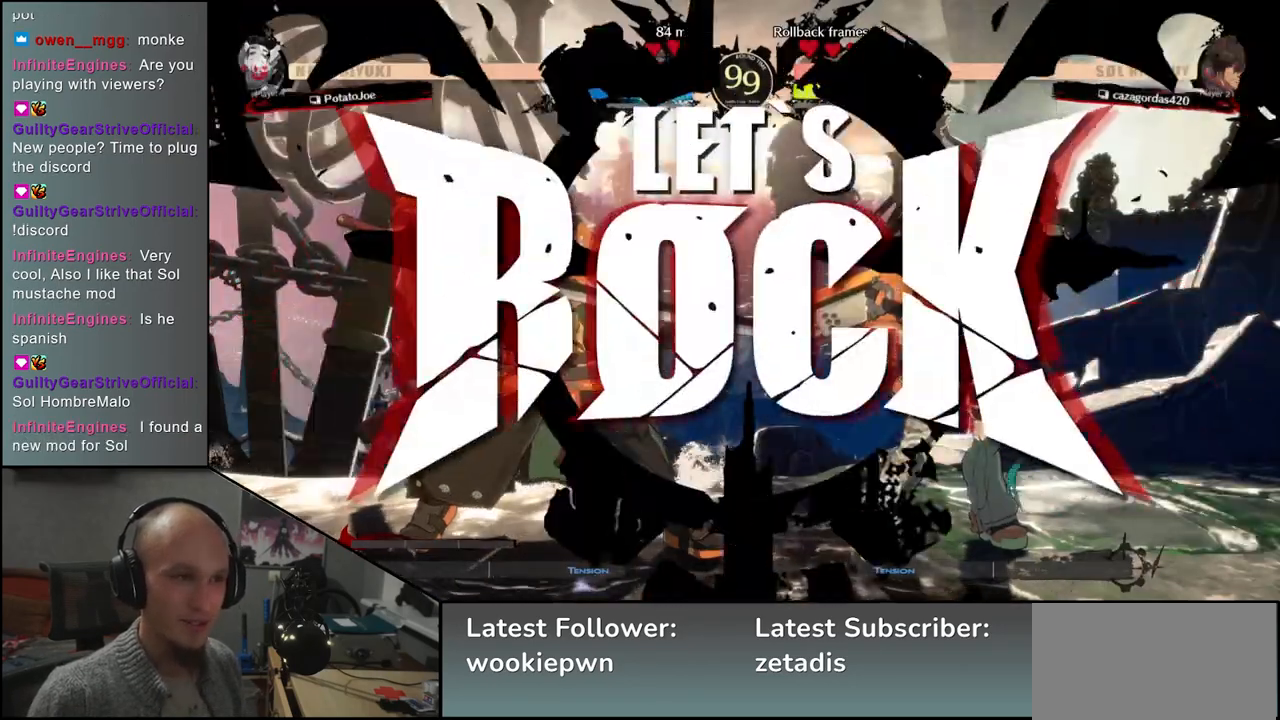
{"dt_ms": 500, "buttons": ["R1"], "left_stick": "right", "events": [[17, "R1", "up"], [117, "R1", "down"], [183, "R1", "up"], [283, "R1", "down"], [350, "R1", "up"], [450, "R1", "down"]]}
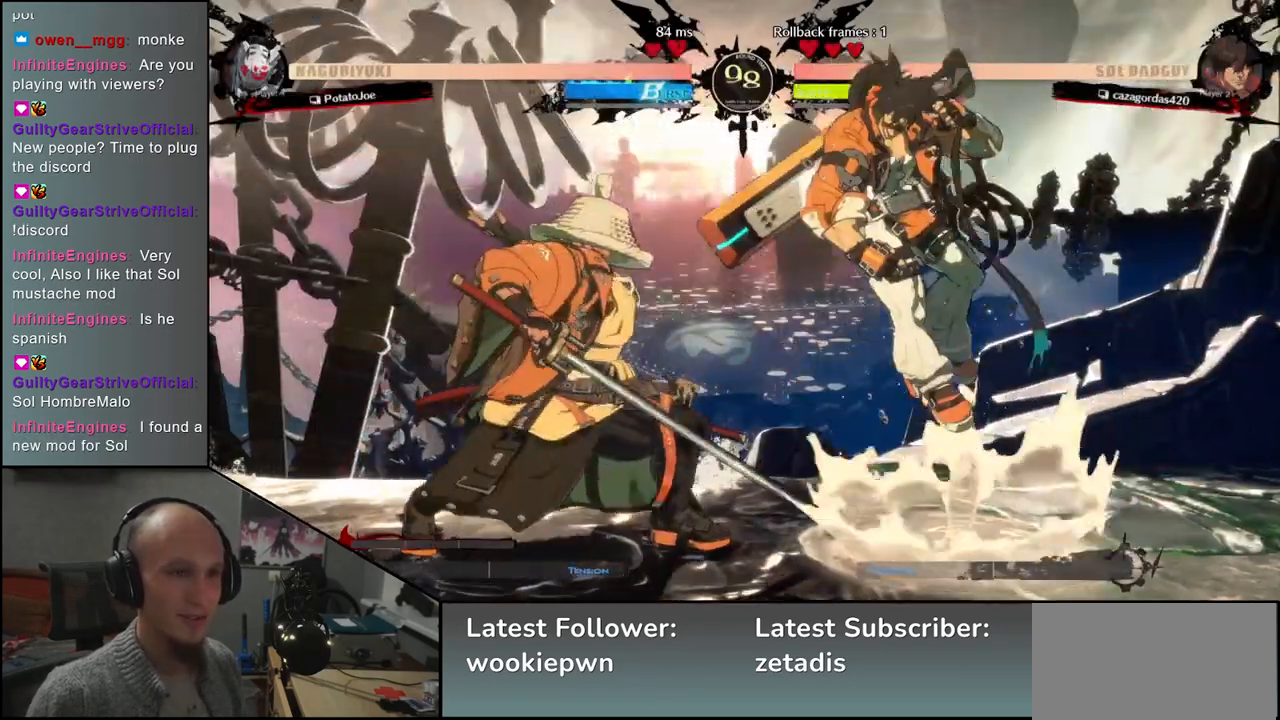
{"dt_ms": 500, "buttons": [], "left_stick": "center", "events": [[17, "R1", "up"], [217, "left_stick", "down"], [283, "left_stick", "left"], [317, "SQUARE", "down"], [417, "SQUARE", "up"], [450, "left_stick", "center"]]}
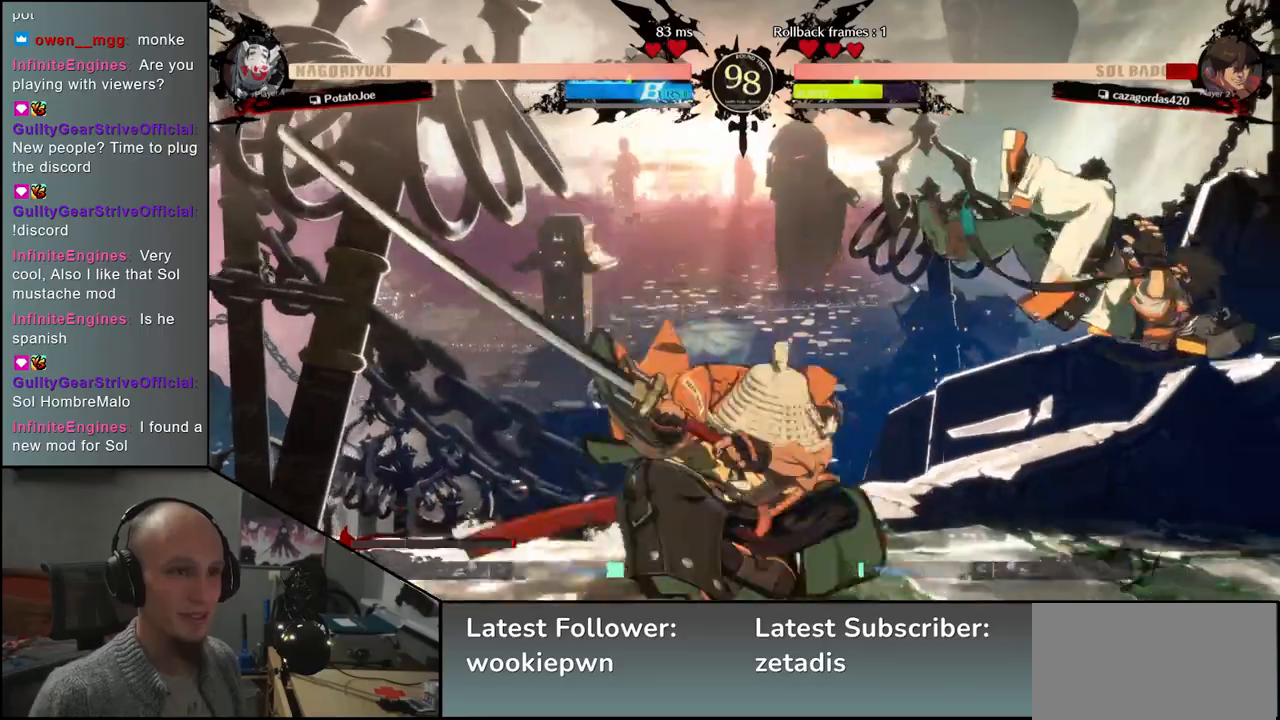
{"dt_ms": 1000, "buttons": [], "left_stick": "center"}
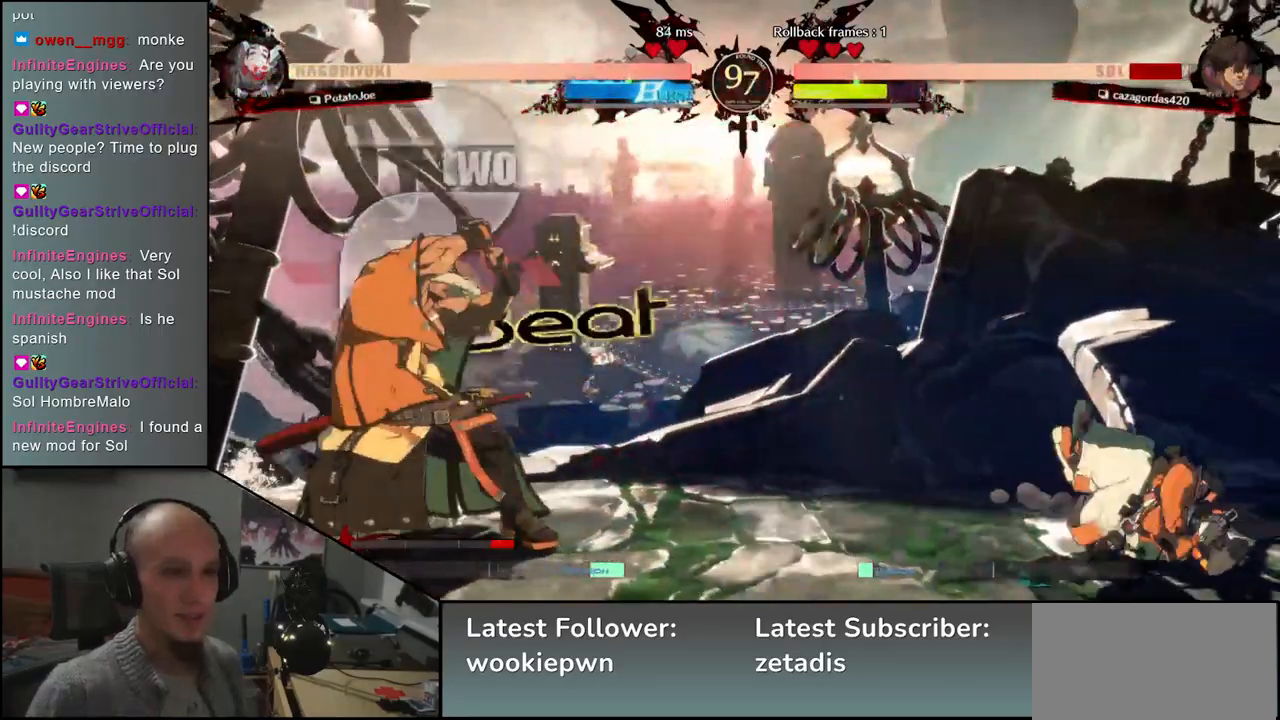
{"dt_ms": 1000, "buttons": [], "left_stick": "left"}
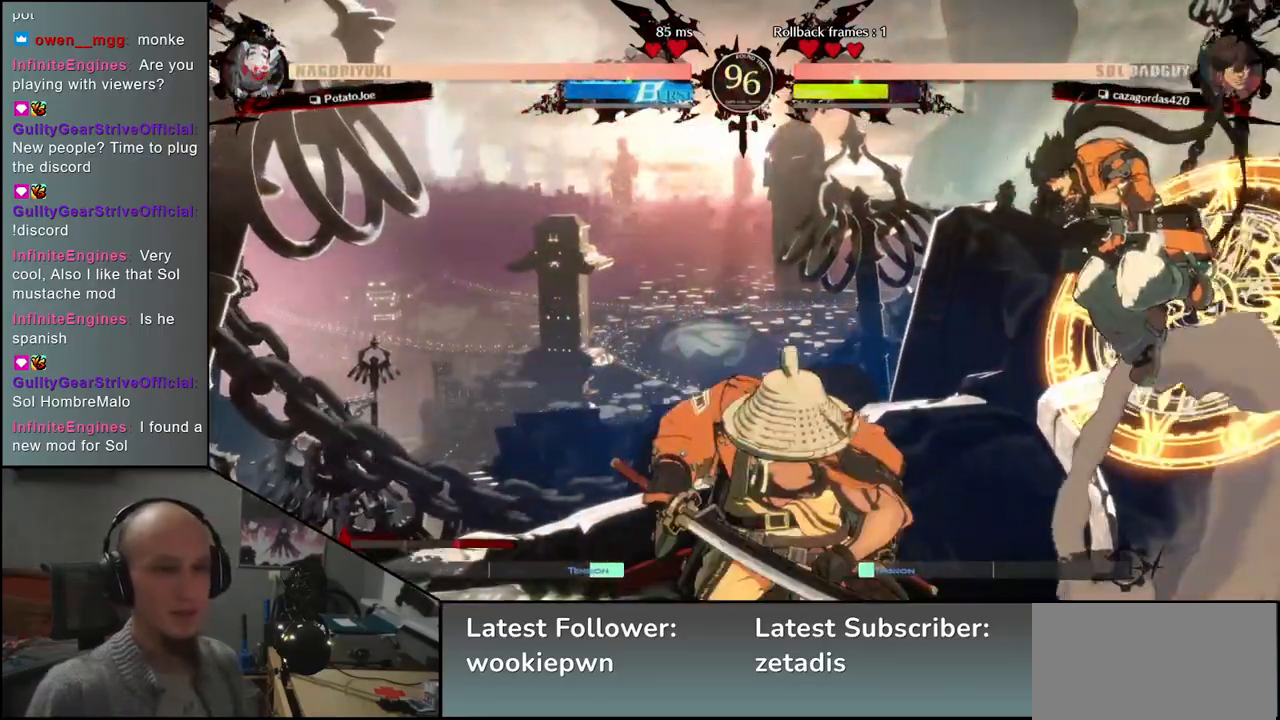
{"dt_ms": 500, "buttons": [], "left_stick": "left", "events": []}